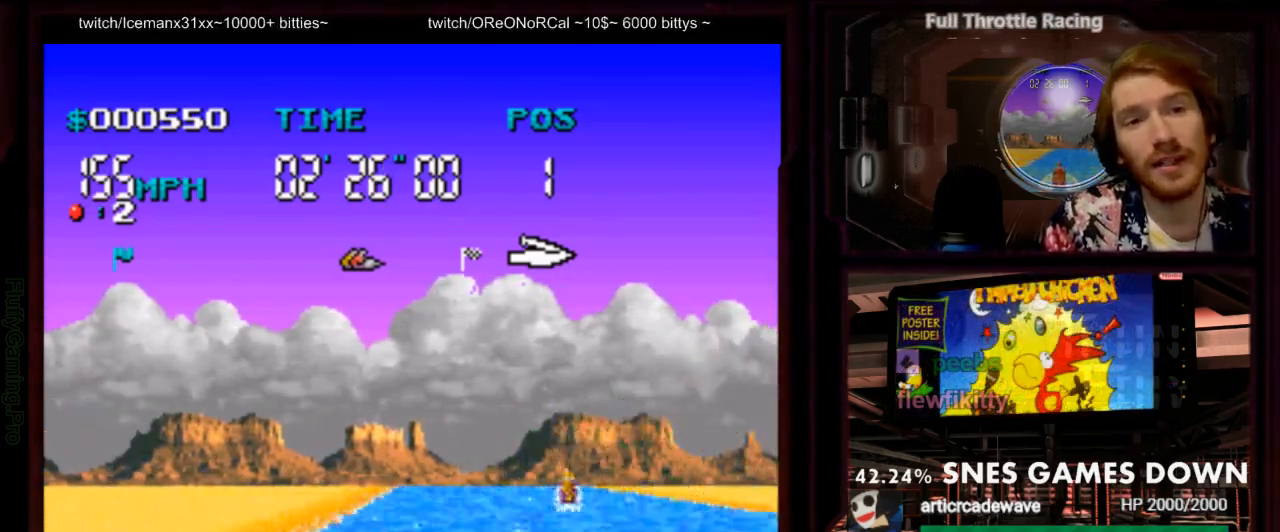
Gameplay with a controller (Nintendo layout); each line is a JSON object with the inputs held at the frame after it (dt_ms = milliseconds from this image to that frame). "events" lists button and stick changes between this image and that frame as [ms after this image, input, new state], when the widget could be followed in between. Not read: L3 R3 SELECT START.
{"dt_ms": 1000, "buttons": ["A"]}
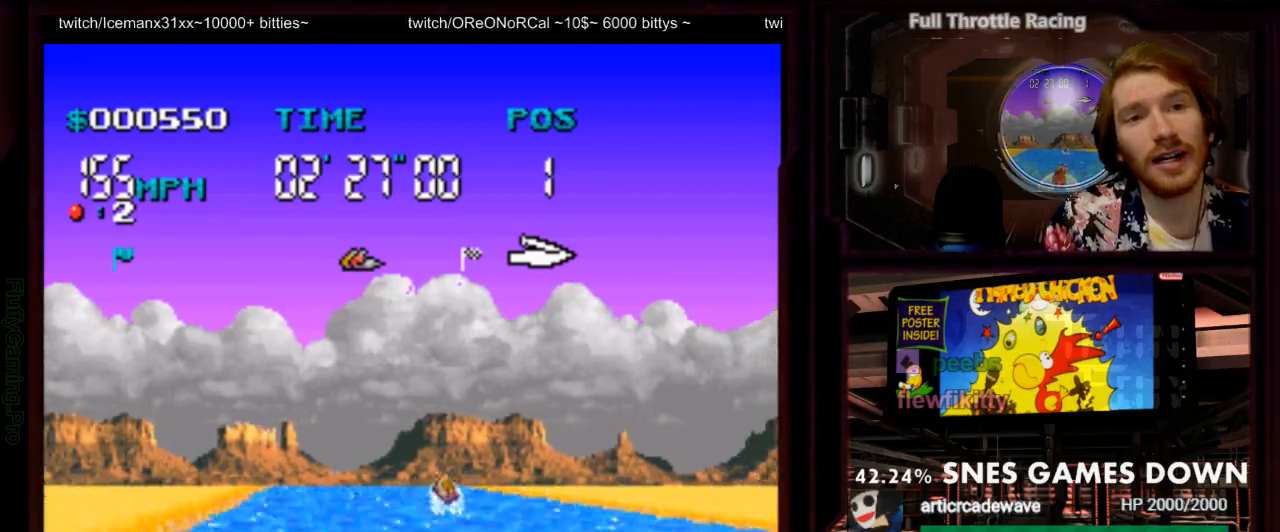
{"dt_ms": 1000, "buttons": ["A"]}
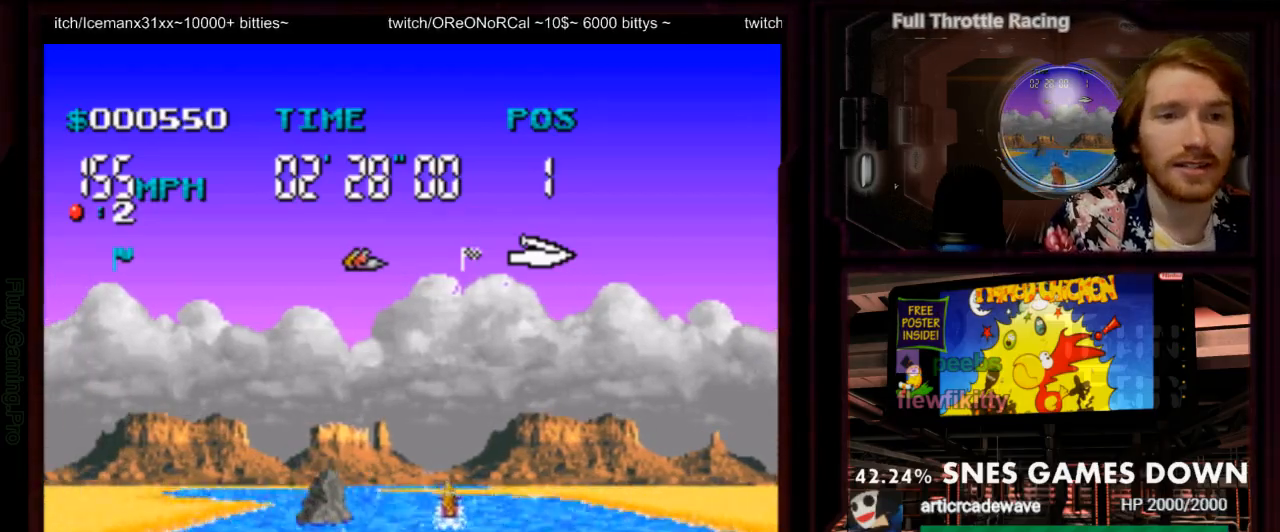
{"dt_ms": 500, "buttons": ["A", "DPAD_LEFT"], "events": [[450, "DPAD_LEFT", "down"]]}
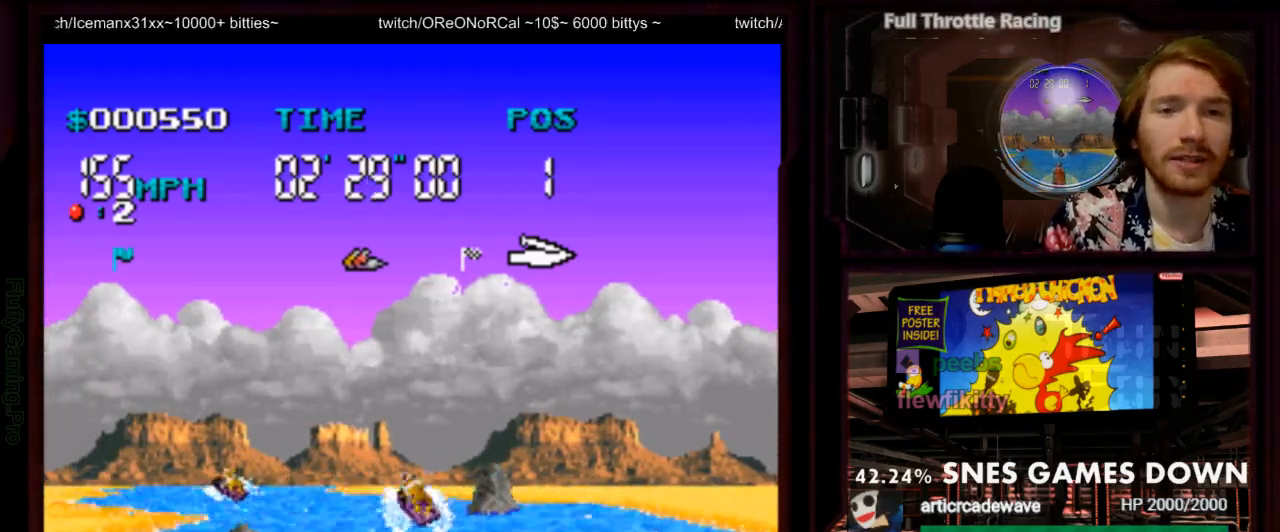
{"dt_ms": 500, "buttons": ["A", "DPAD_LEFT"], "events": [[183, "DPAD_LEFT", "up"], [450, "DPAD_LEFT", "down"]]}
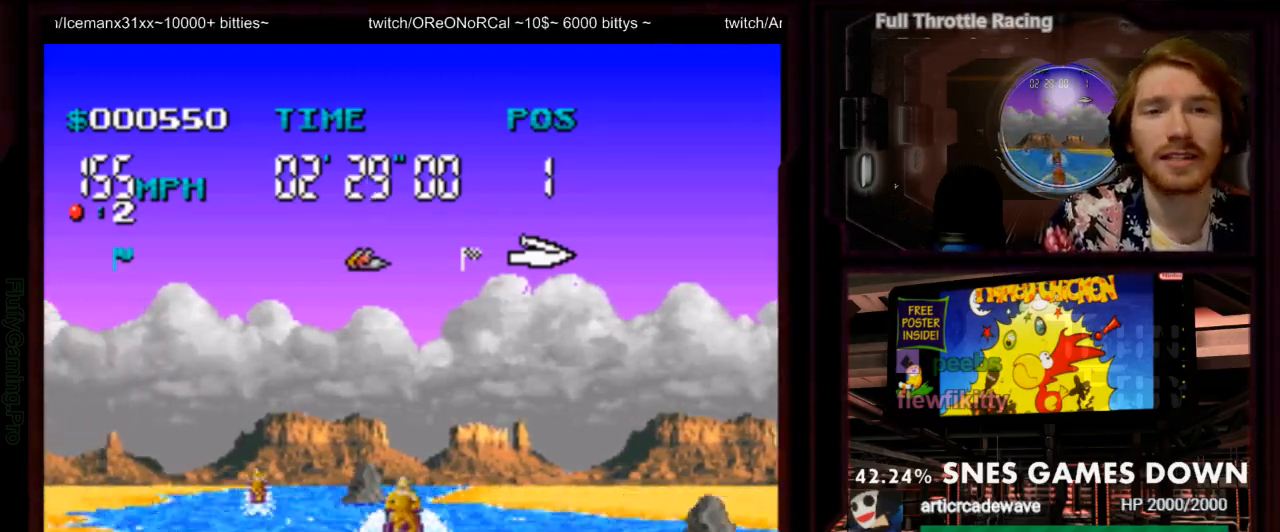
{"dt_ms": 500, "buttons": ["A", "DPAD_RIGHT"], "events": [[50, "DPAD_LEFT", "up"], [433, "DPAD_RIGHT", "down"]]}
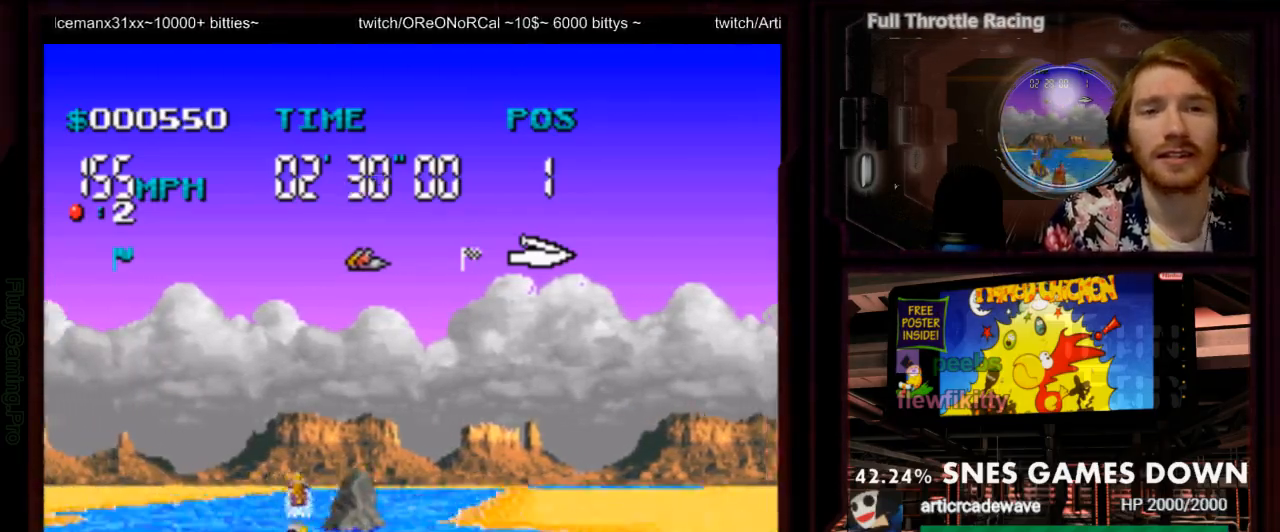
{"dt_ms": 500, "buttons": ["A"], "events": [[50, "DPAD_RIGHT", "up"], [350, "DPAD_LEFT", "down"], [433, "DPAD_LEFT", "up"]]}
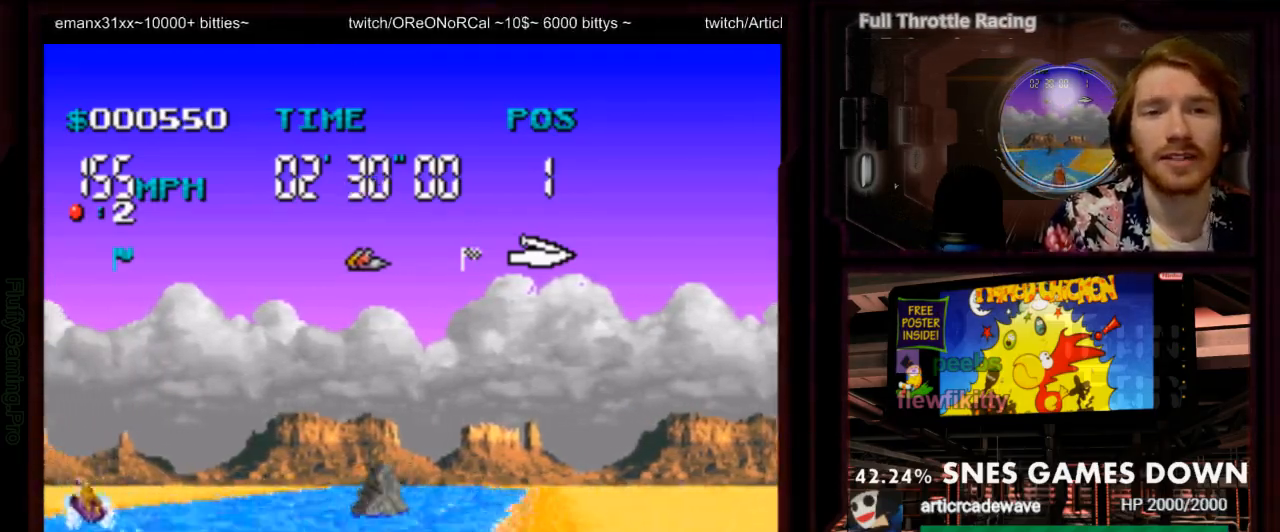
{"dt_ms": 500, "buttons": ["A"], "events": [[200, "DPAD_RIGHT", "down"], [417, "DPAD_RIGHT", "up"]]}
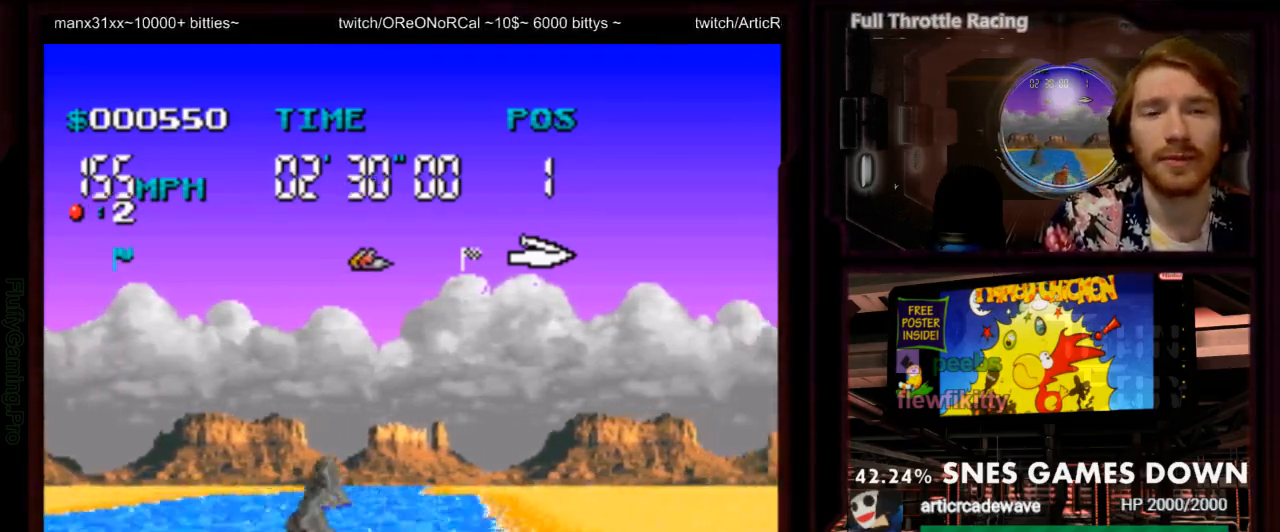
{"dt_ms": 500, "buttons": ["A", "DPAD_LEFT"]}
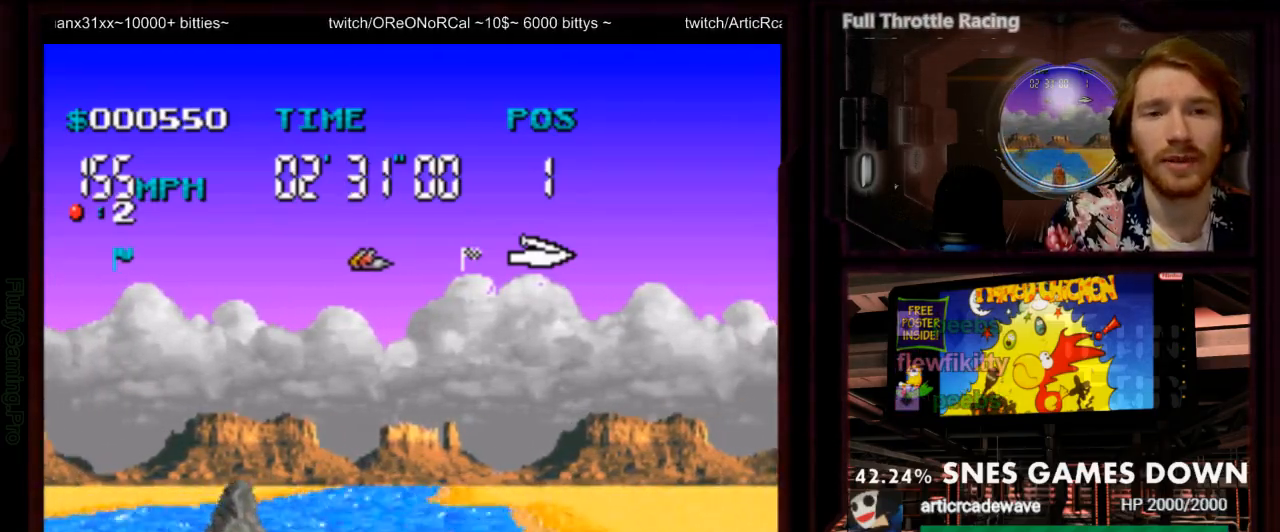
{"dt_ms": 500, "buttons": ["A"], "events": [[133, "DPAD_LEFT", "up"]]}
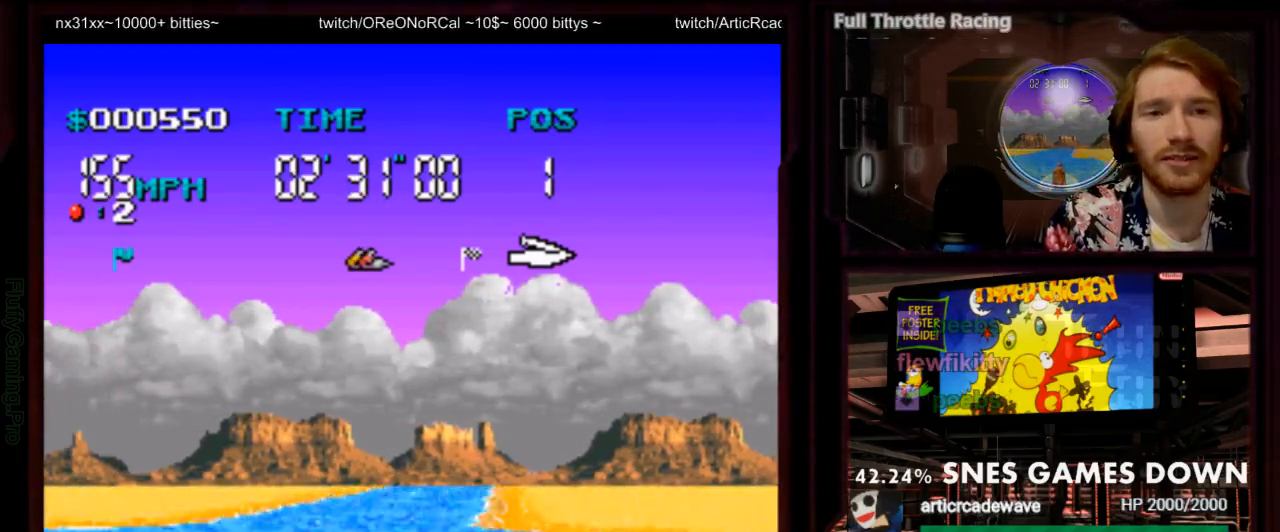
{"dt_ms": 1000, "buttons": ["A"], "events": [[417, "DPAD_RIGHT", "down"], [483, "B", "down"], [550, "B", "up"], [550, "DPAD_RIGHT", "up"]]}
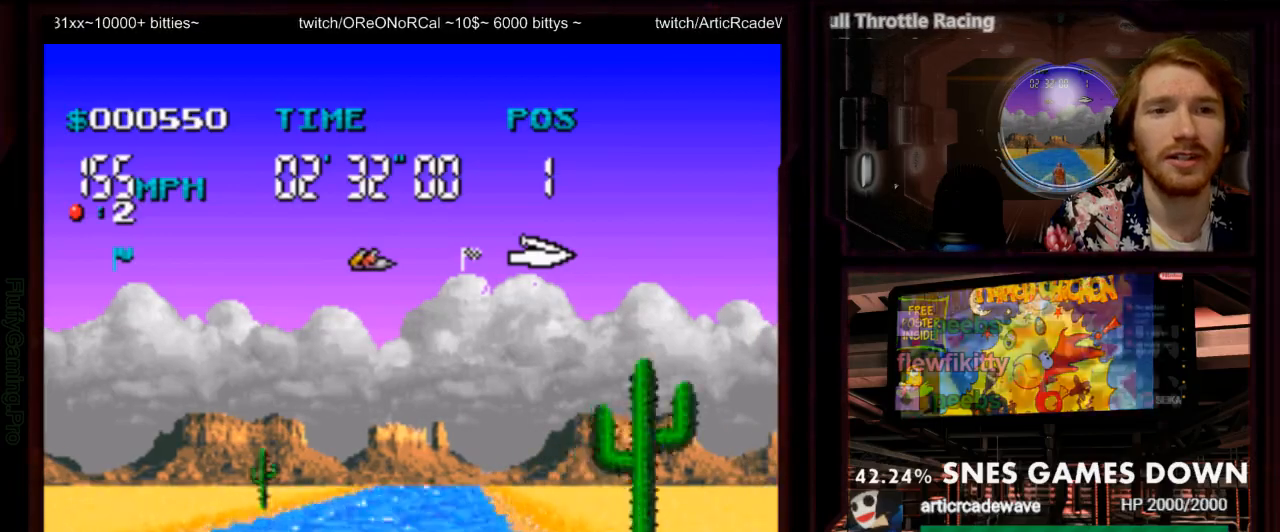
{"dt_ms": 500, "buttons": ["A"], "events": []}
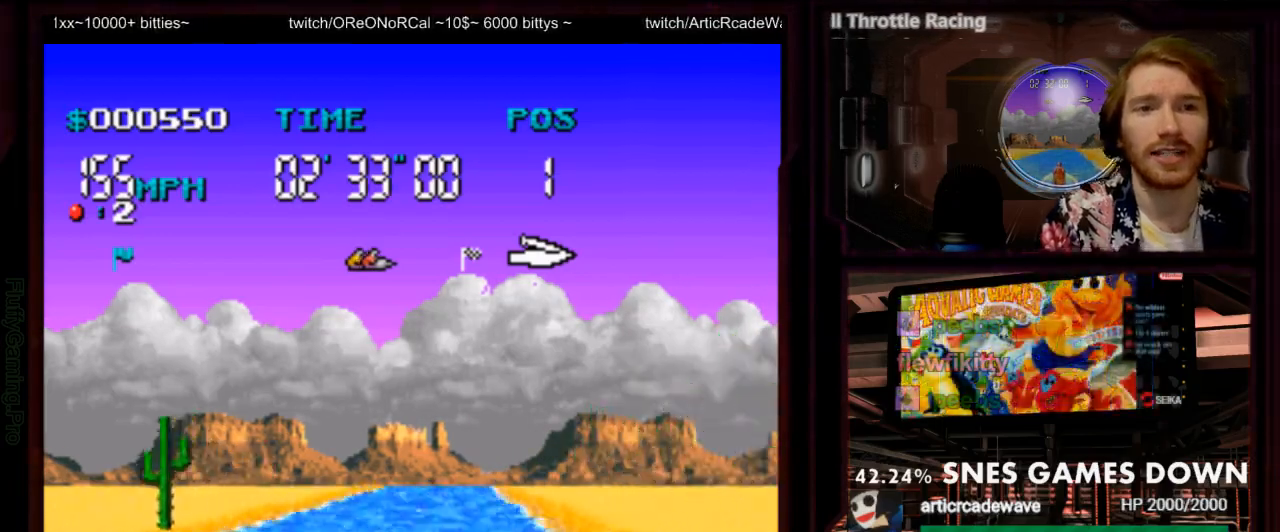
{"dt_ms": 500, "buttons": [], "events": [[50, "A", "up"]]}
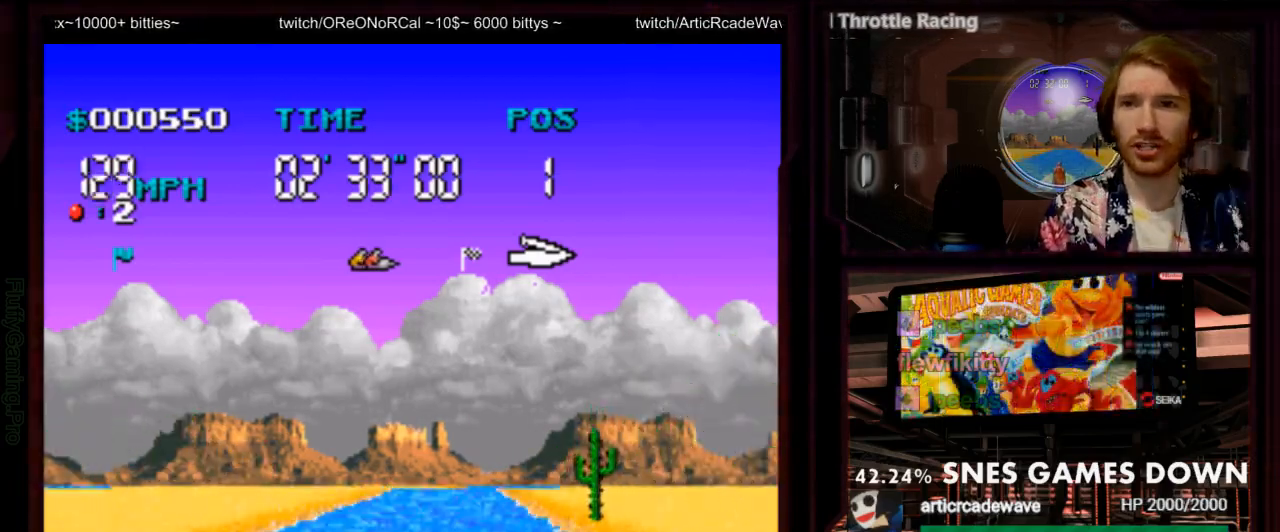
{"dt_ms": 500, "buttons": [], "events": []}
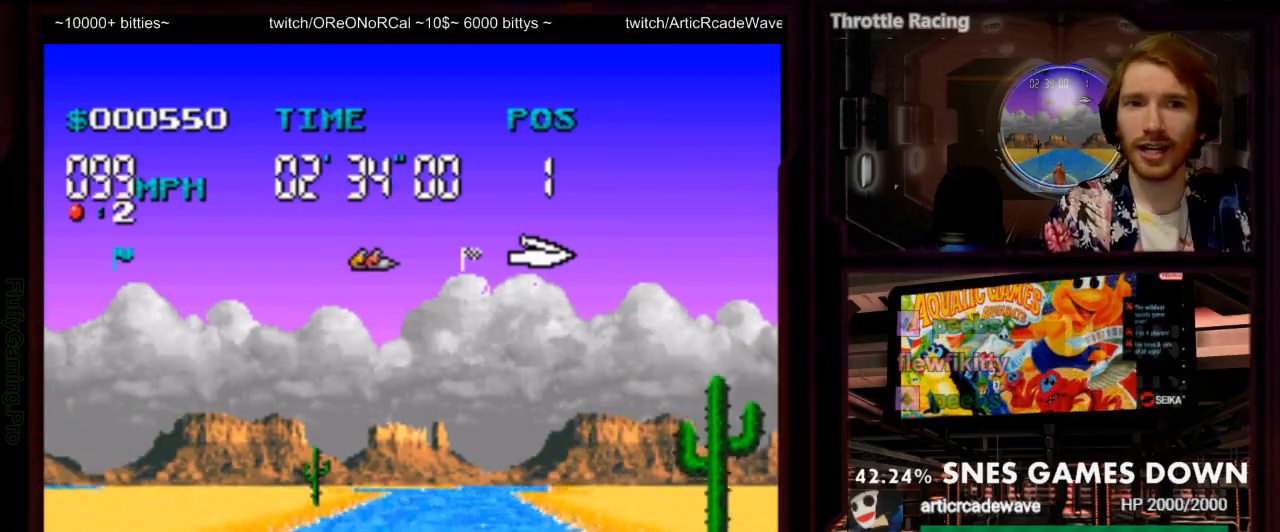
{"dt_ms": 500, "buttons": ["A"], "events": [[17, "DPAD_RIGHT", "down"], [167, "DPAD_RIGHT", "up"], [367, "A", "down"]]}